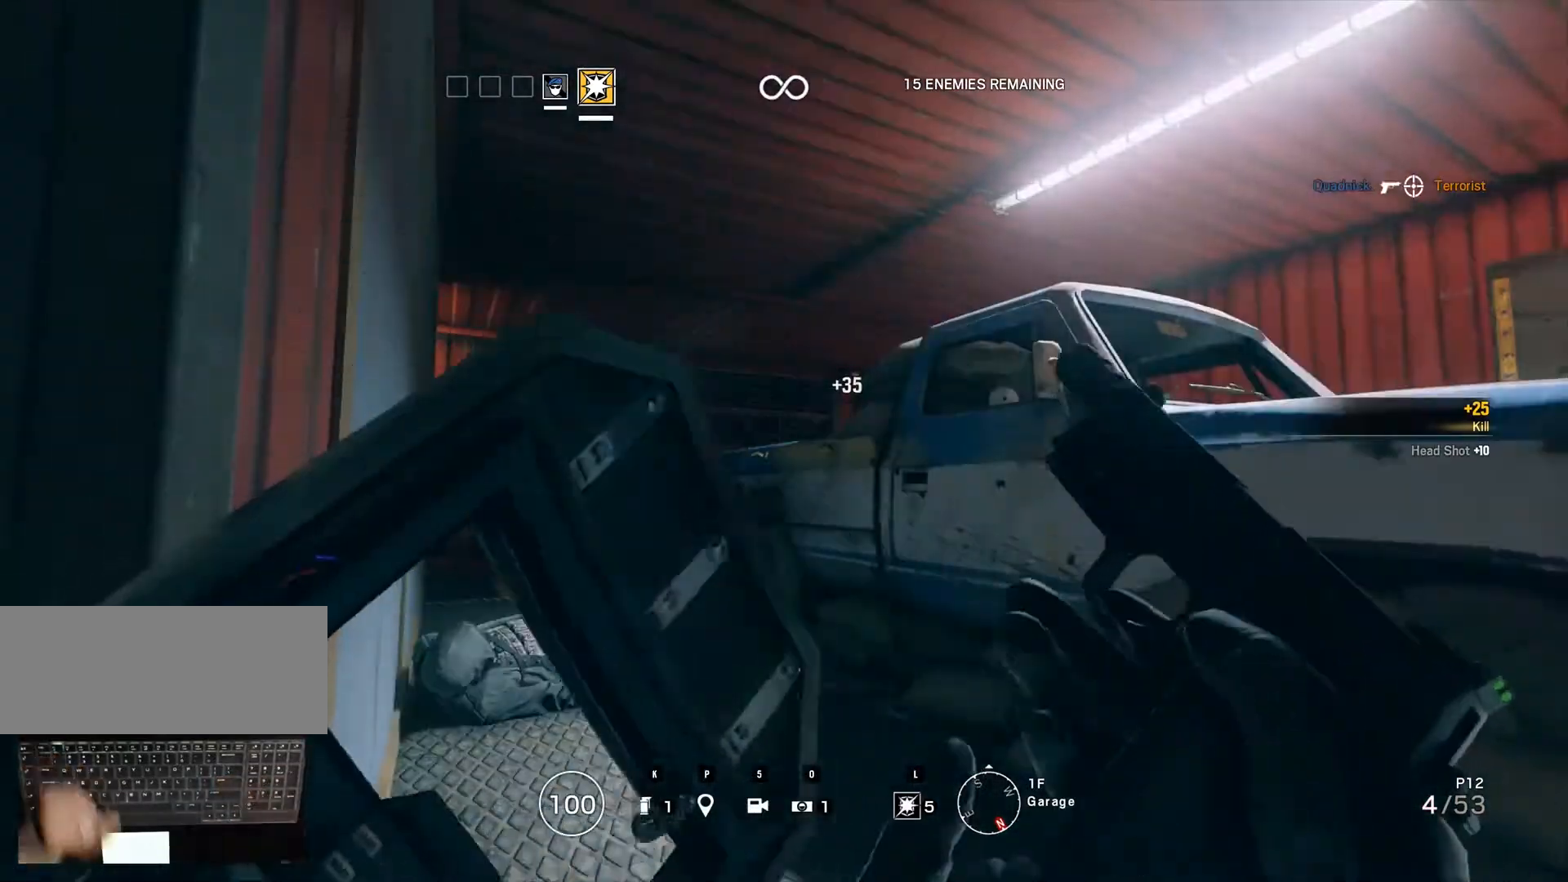
Gameplay with keyboard and mouse; each line is a JSON object with the keys and mouse buttons held at the frame after it. "events" lists presses ("down") and releases ("up") of "0", "1", "2", "3", "4", "5", "6", "7", "8", "9", "a", "alt_l", "alt_r", "b", "backspace", "c", "caps_lock", "ctrl_l", "ctrl_r", "d", "down", "e", "escape", "f", "f1", "f10", "f11", "f12", "f2", "f3", "f4", "f5", "f6", "f7", "f8", "f9", "g", "h", "i", "j", "k", "l", "left", "m", "n", "o", "p", "q", "r", "return", "right", "s", "shift_l", "shift_r", "space", "super", "t", "tab", "u", "up", "v", "w", "x", "y", "z", "mouse_left", "mouse_wheel" and "mouse_right" between this image and that frame as [ms after this image, input, new state], when the widget could be followed in between. "mouse_left", "mouse_wheel", "mouse_right" = the "left", "wheel", "right" buttons of the "mouse" list. No other keys are recorded. "wheel" means that the mouse wheel is clicked or scrolled. Mouse movement is not recorded.
{"keys": [], "mouse": [], "events": []}
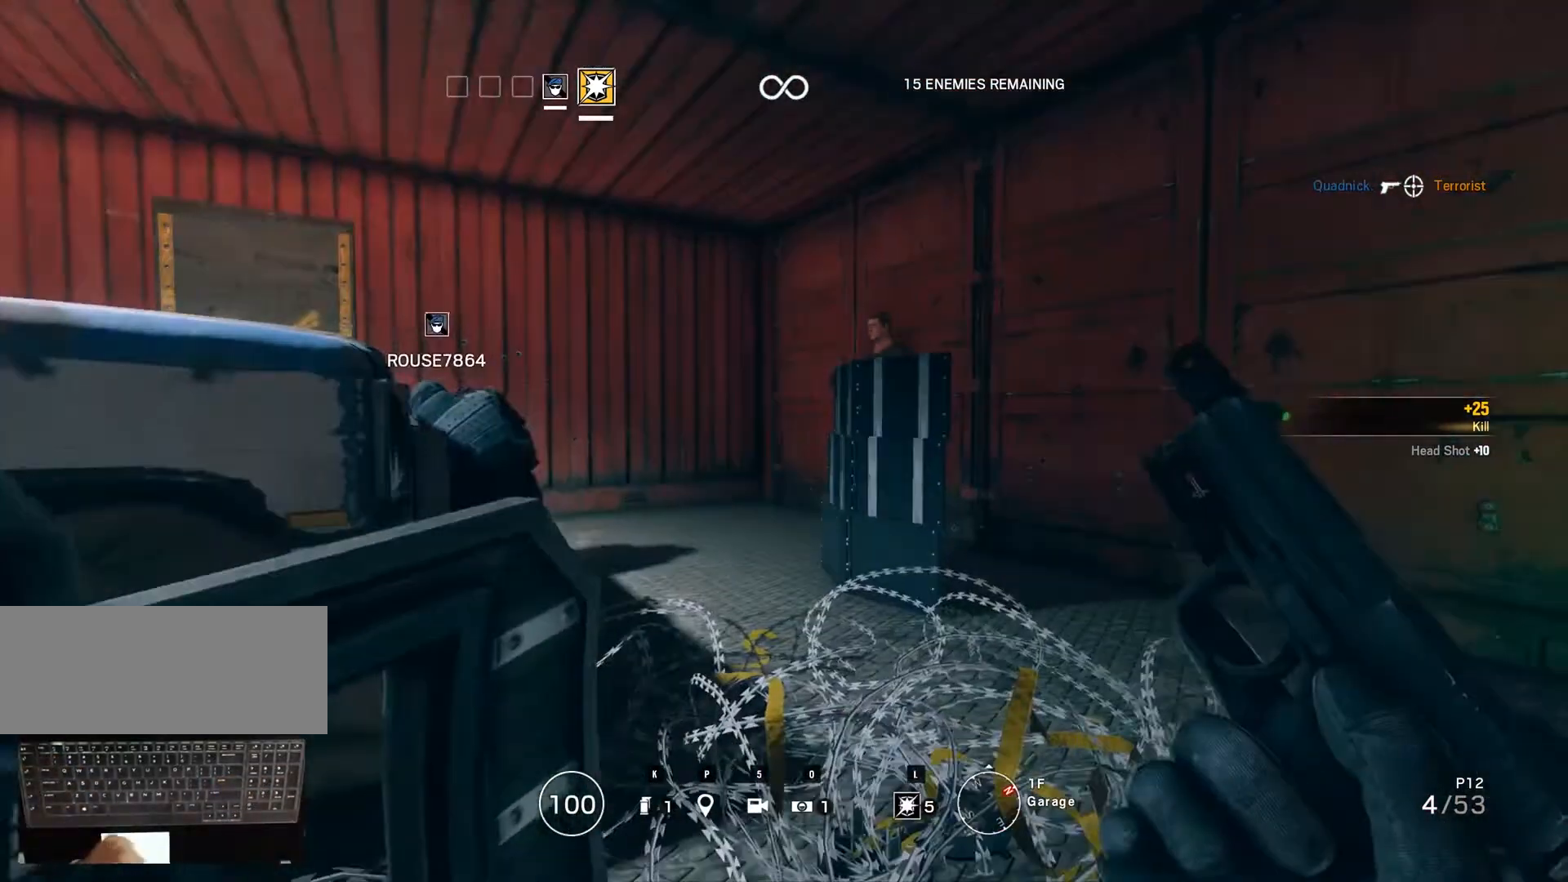
{"keys": [], "mouse": [], "events": []}
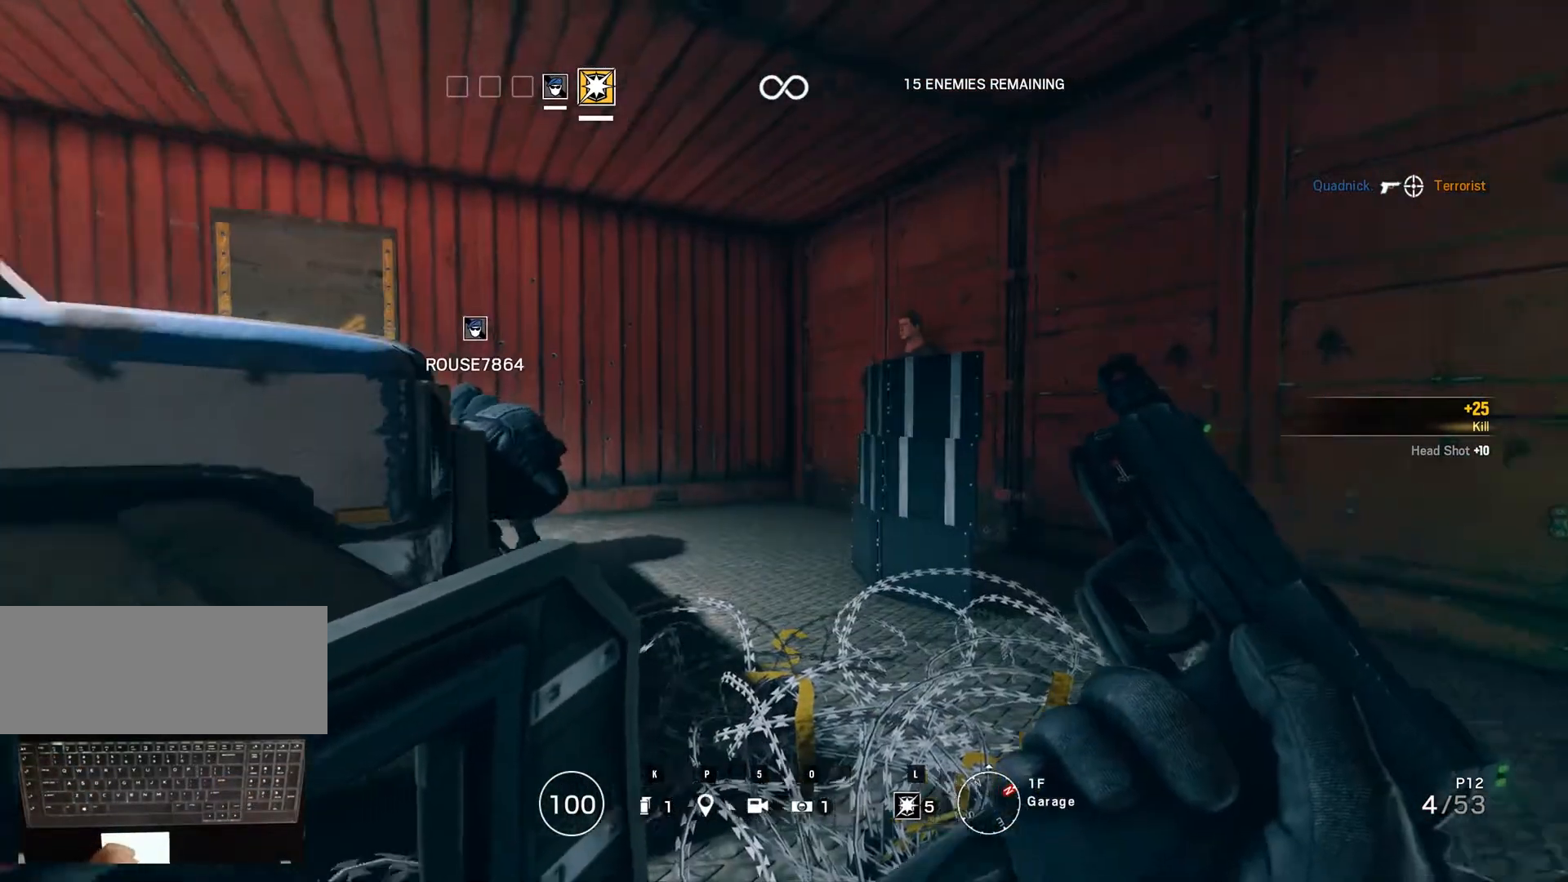
{"keys": [], "mouse": [], "events": []}
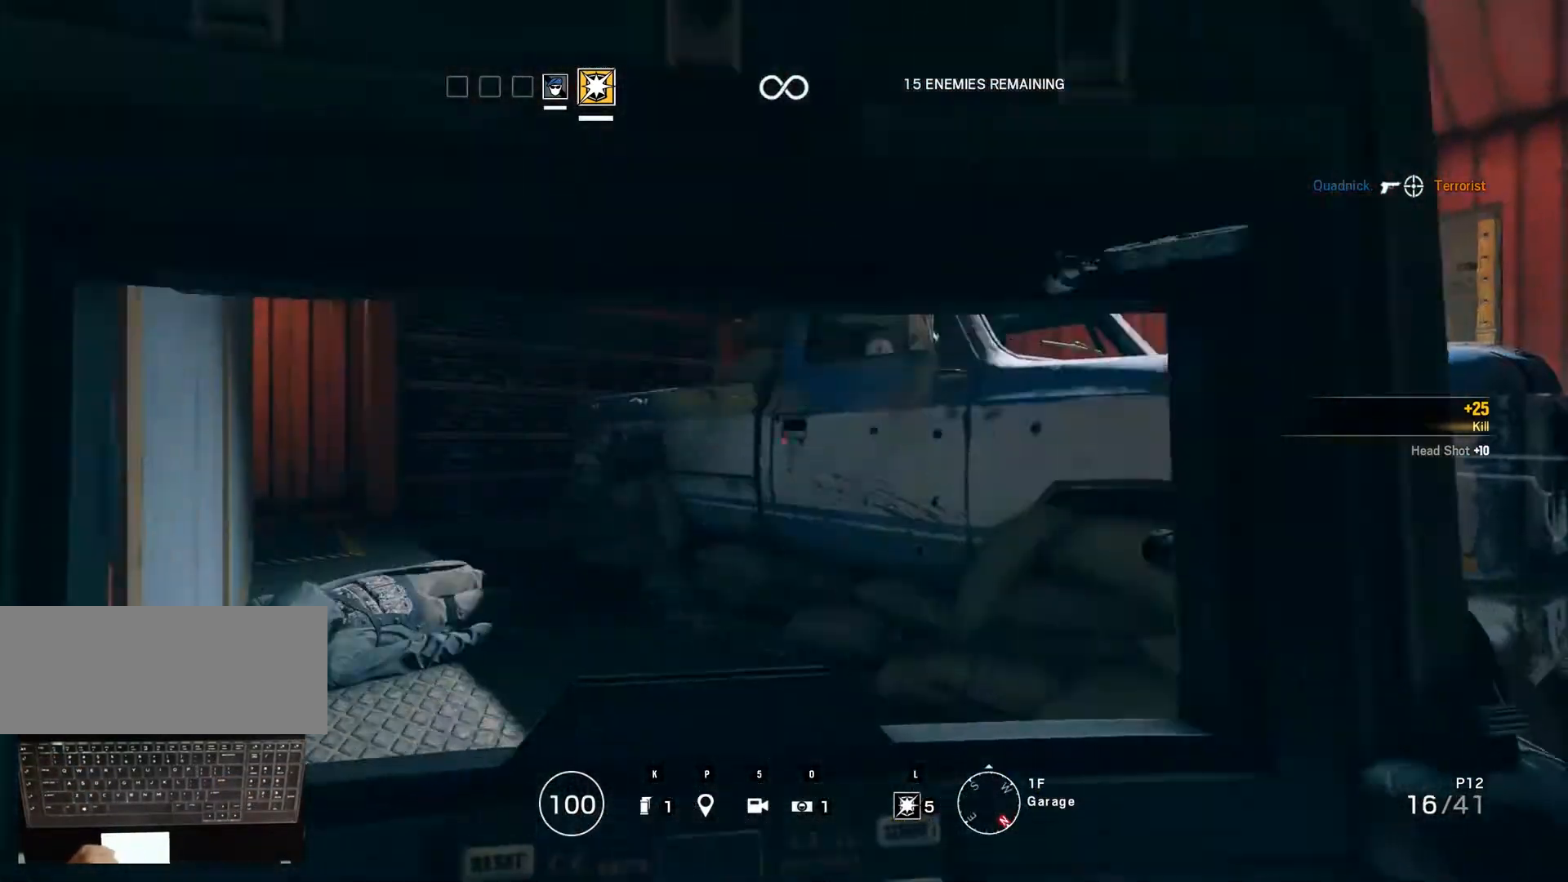
{"keys": [], "mouse": [], "events": []}
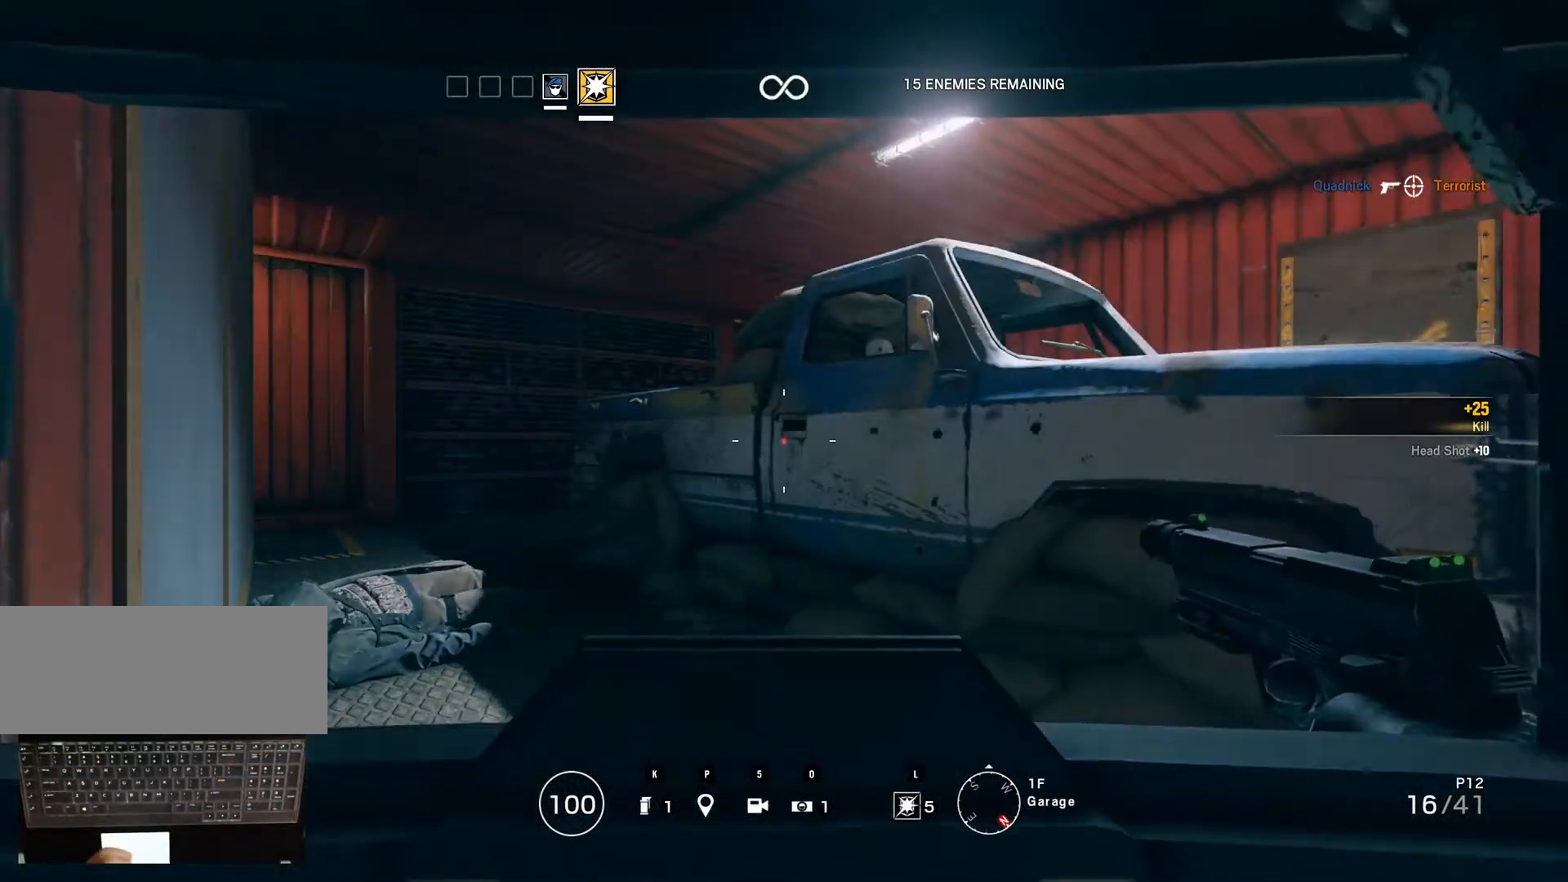
{"keys": [], "mouse": [], "events": []}
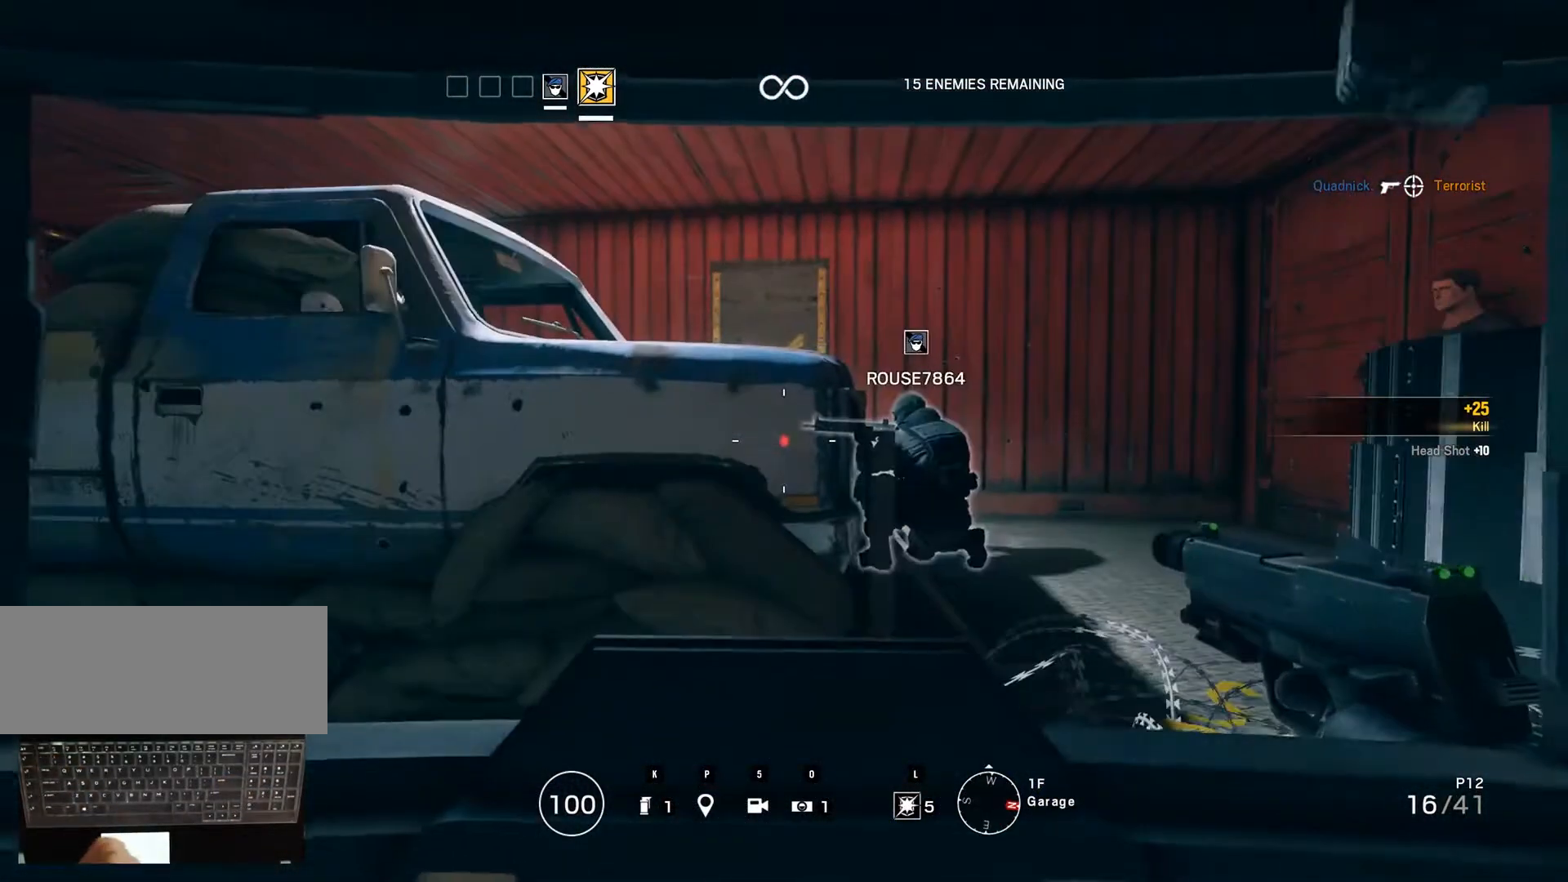
{"keys": [], "mouse": [], "events": []}
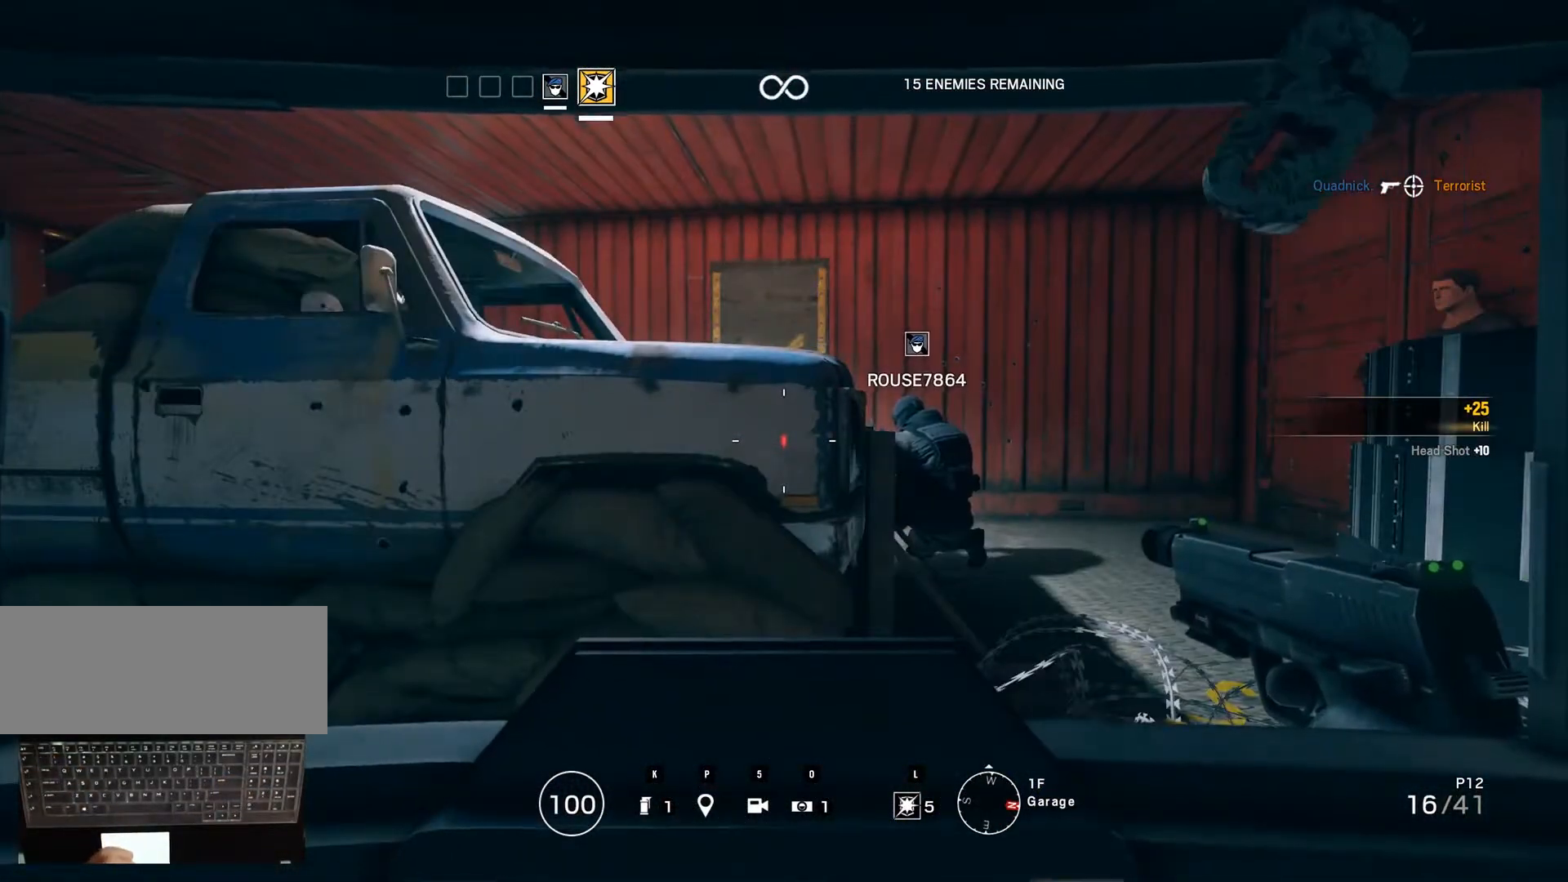
{"keys": ["up"], "mouse": [], "events": [[100, "up", "down"]]}
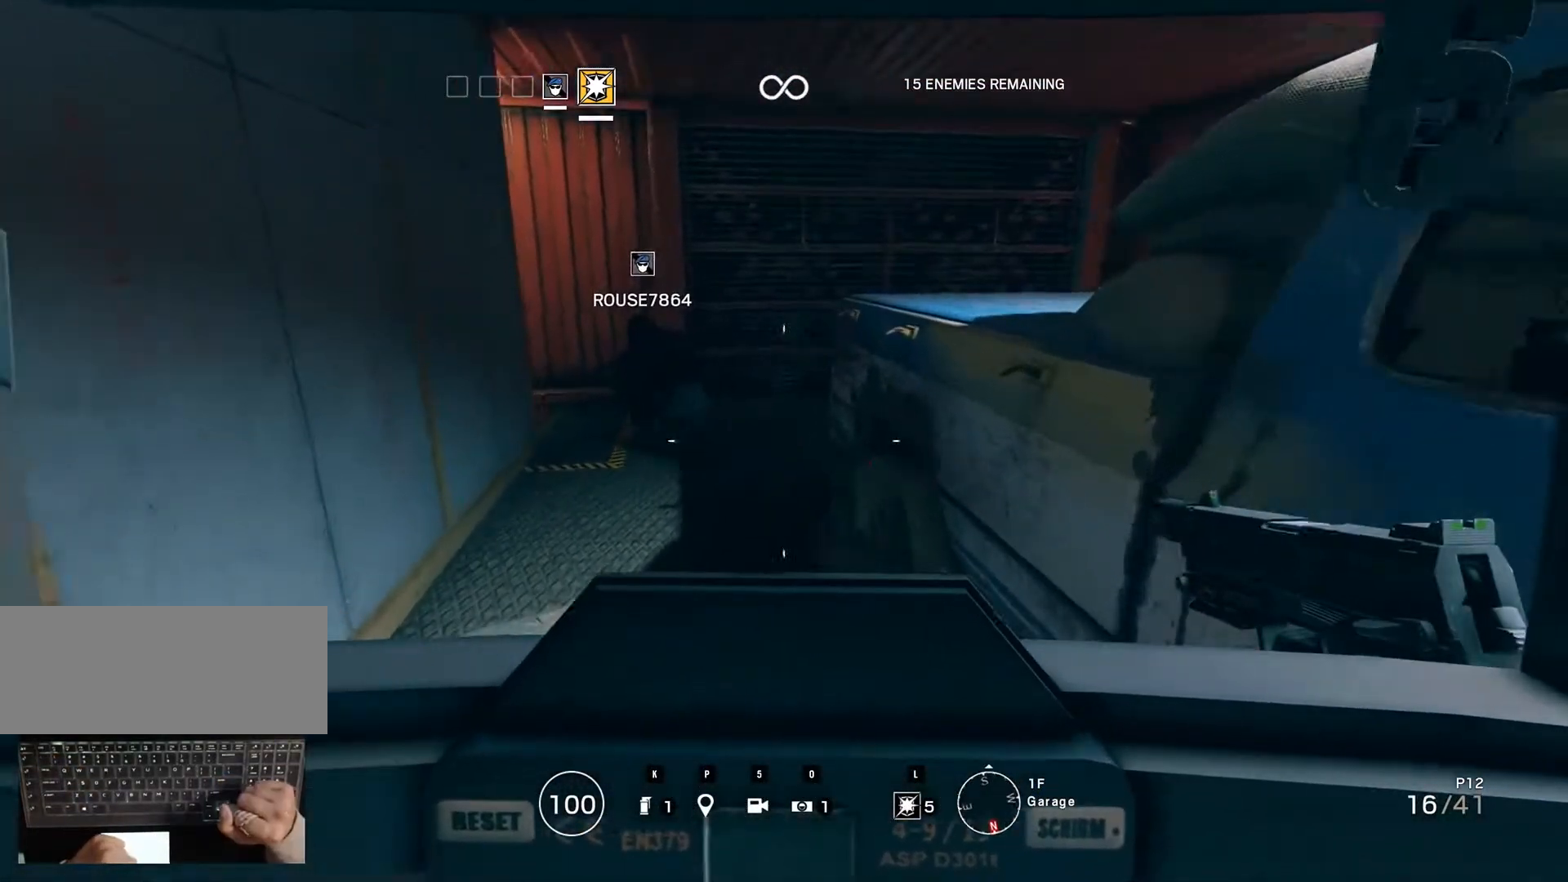
{"keys": ["up"], "mouse": [], "events": []}
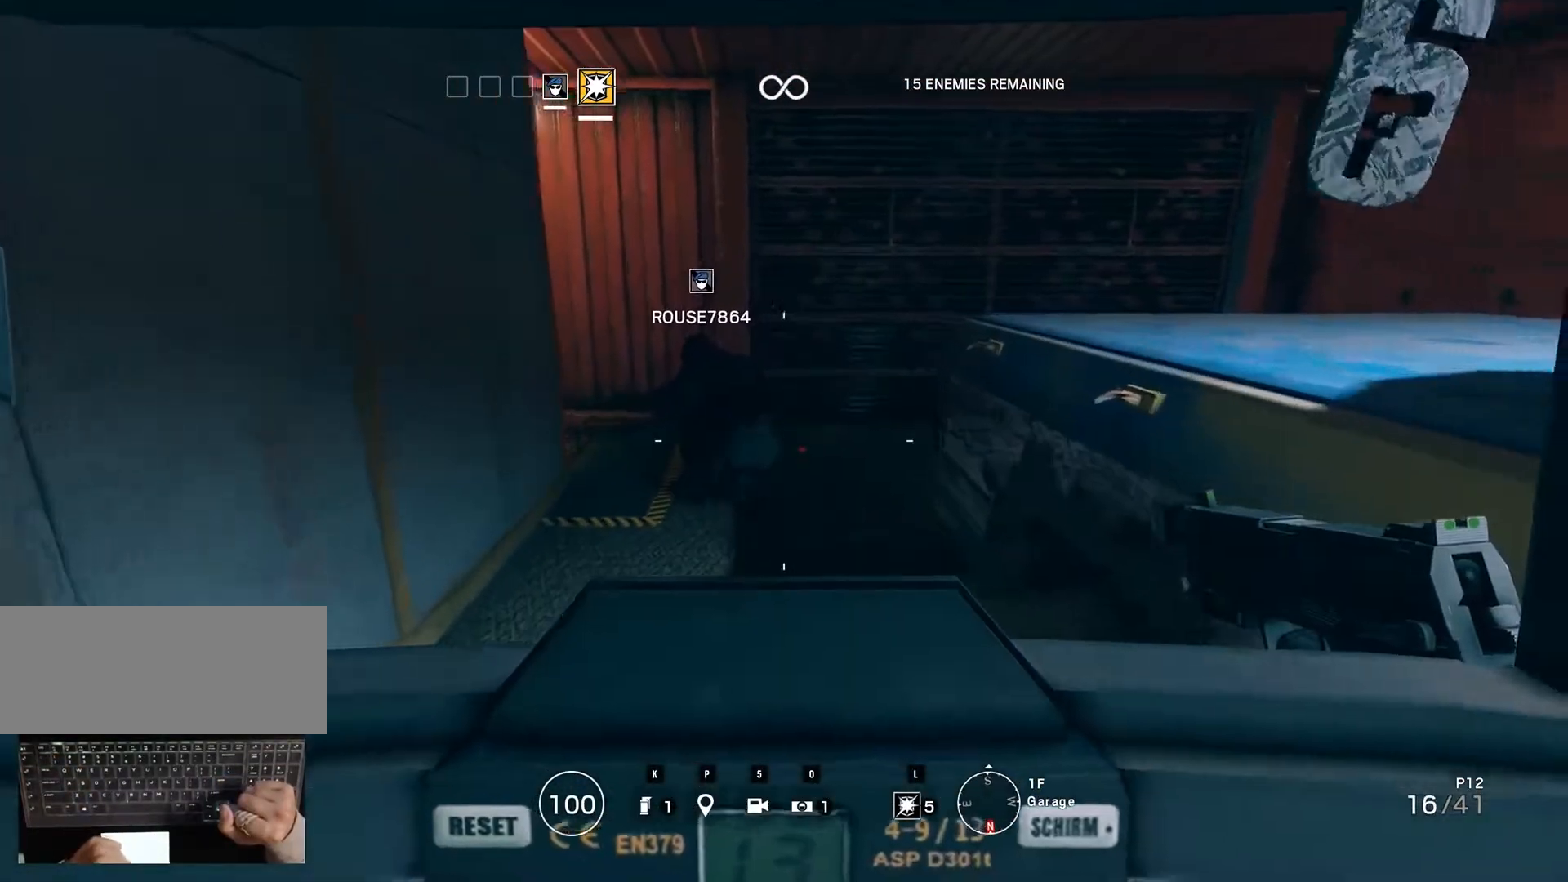
{"keys": ["up"], "mouse": [], "events": []}
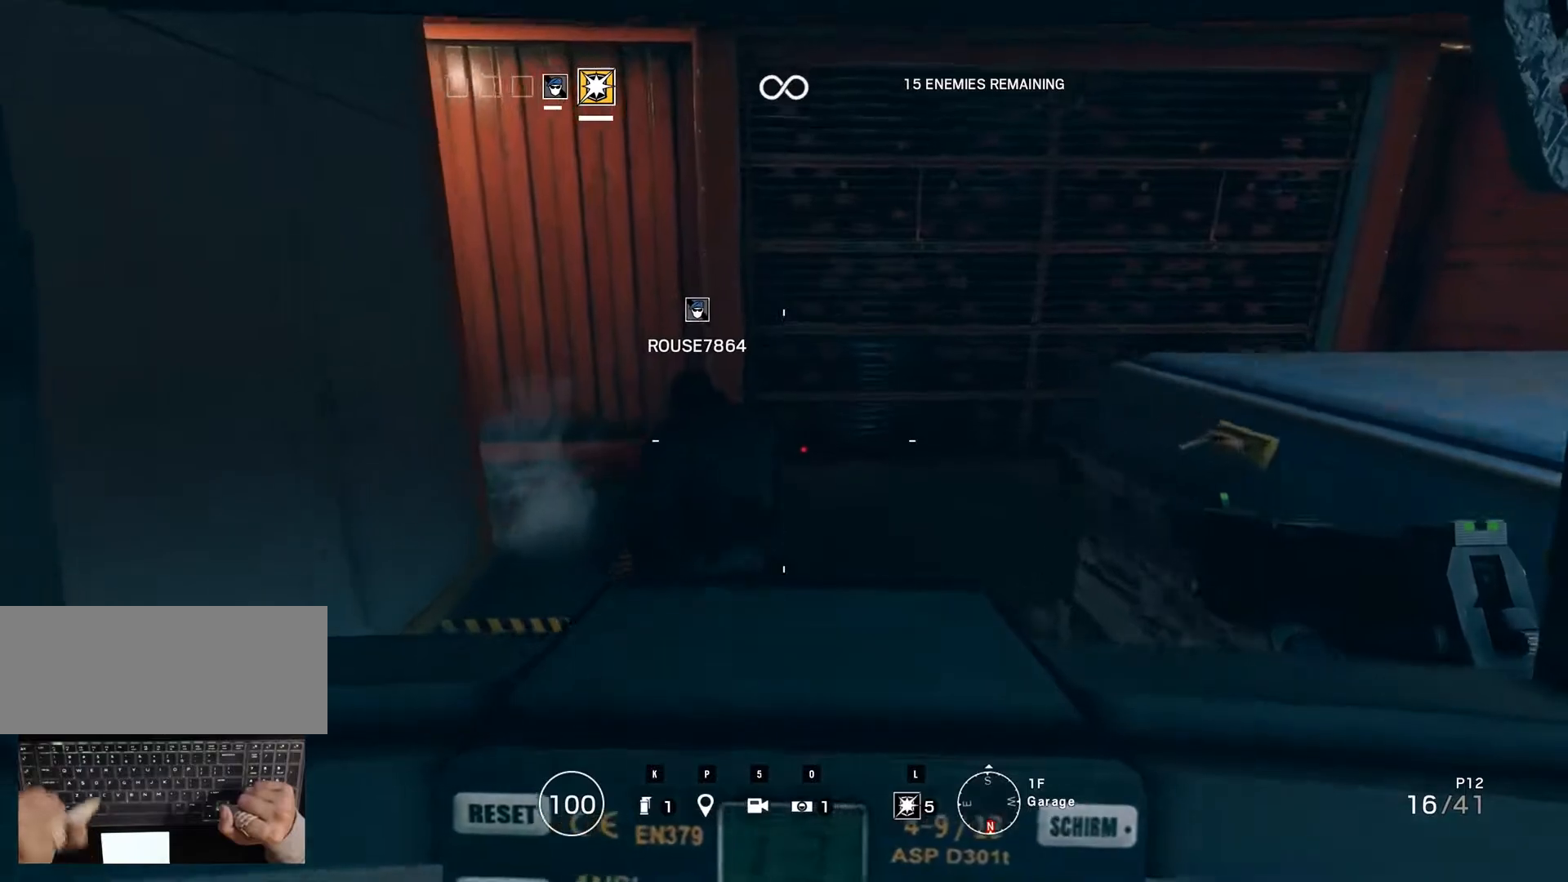
{"keys": [], "mouse": [], "events": [[217, "c", "down"], [217, "up", "up"], [250, "c", "up"]]}
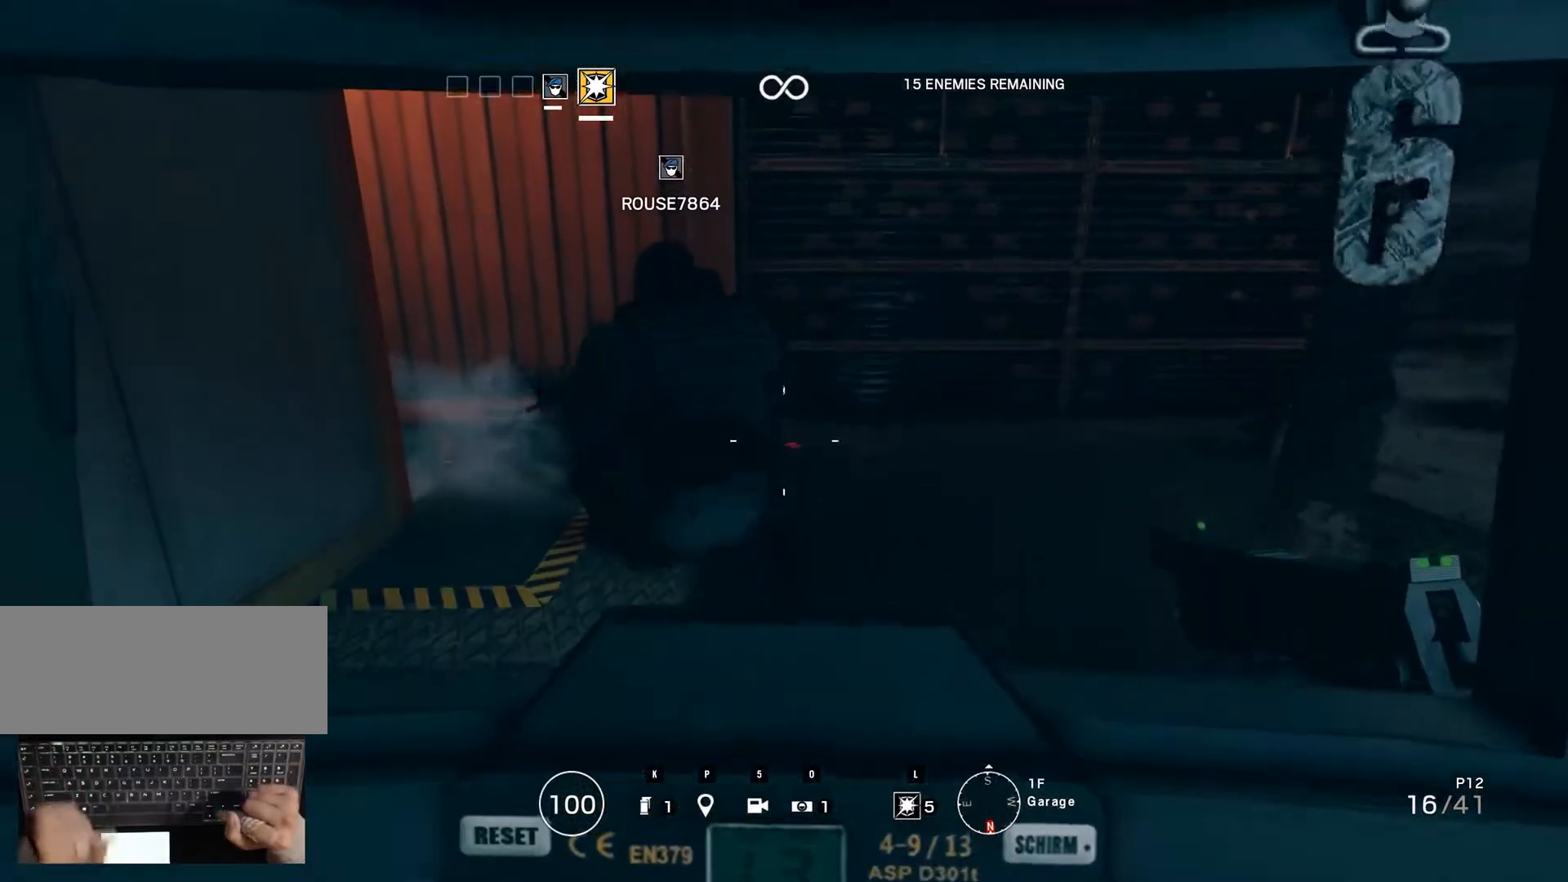
{"keys": ["ctrl_r"], "mouse": [], "events": [[317, "ctrl_r", "down"]]}
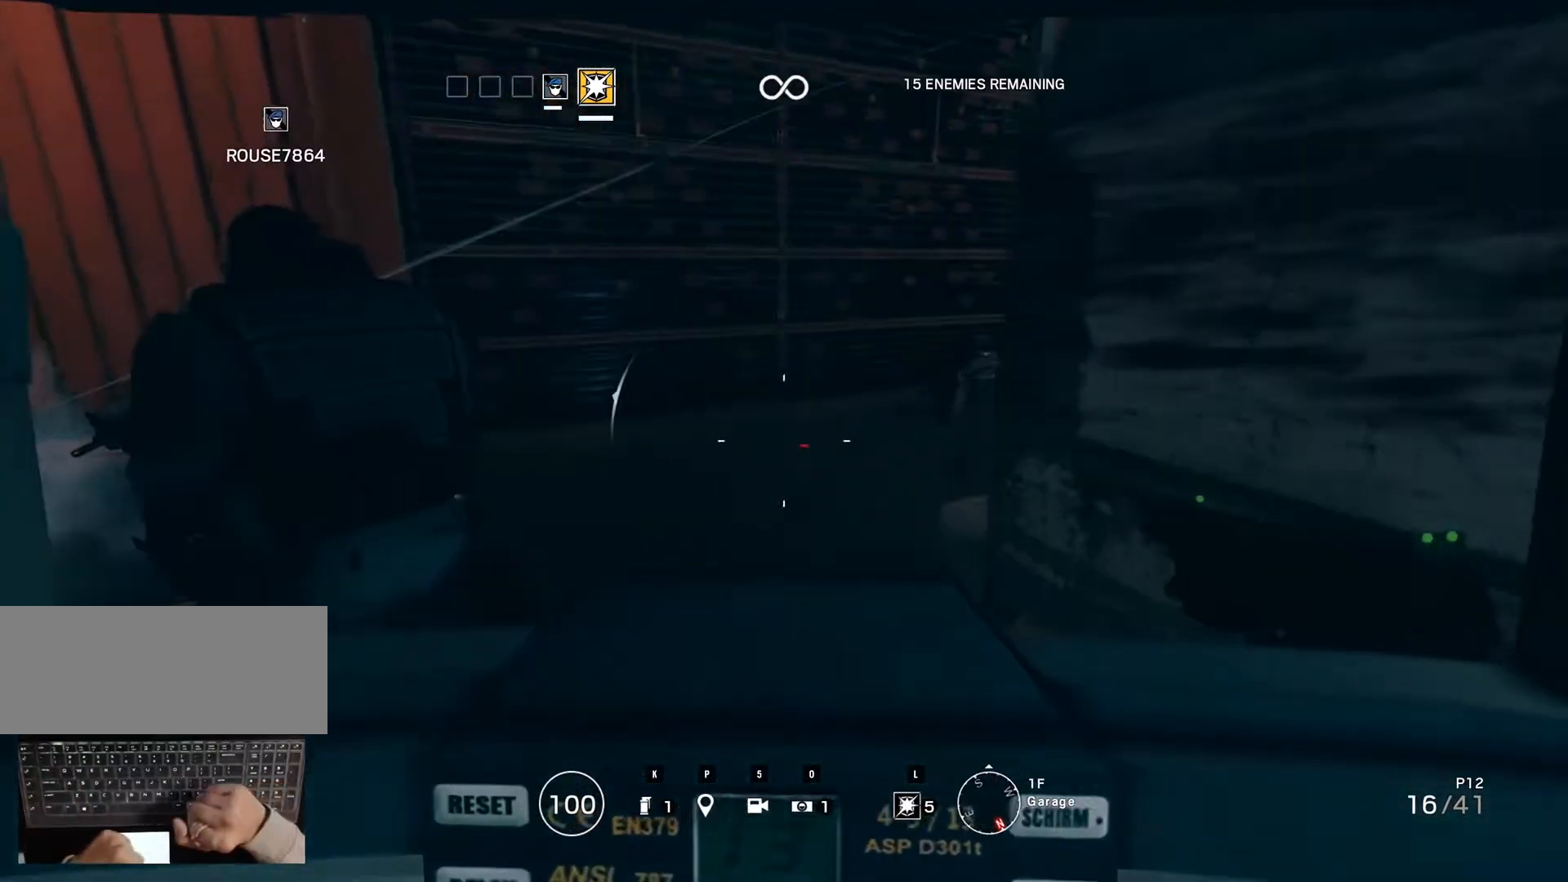
{"keys": ["ctrl_r"], "mouse": [], "events": []}
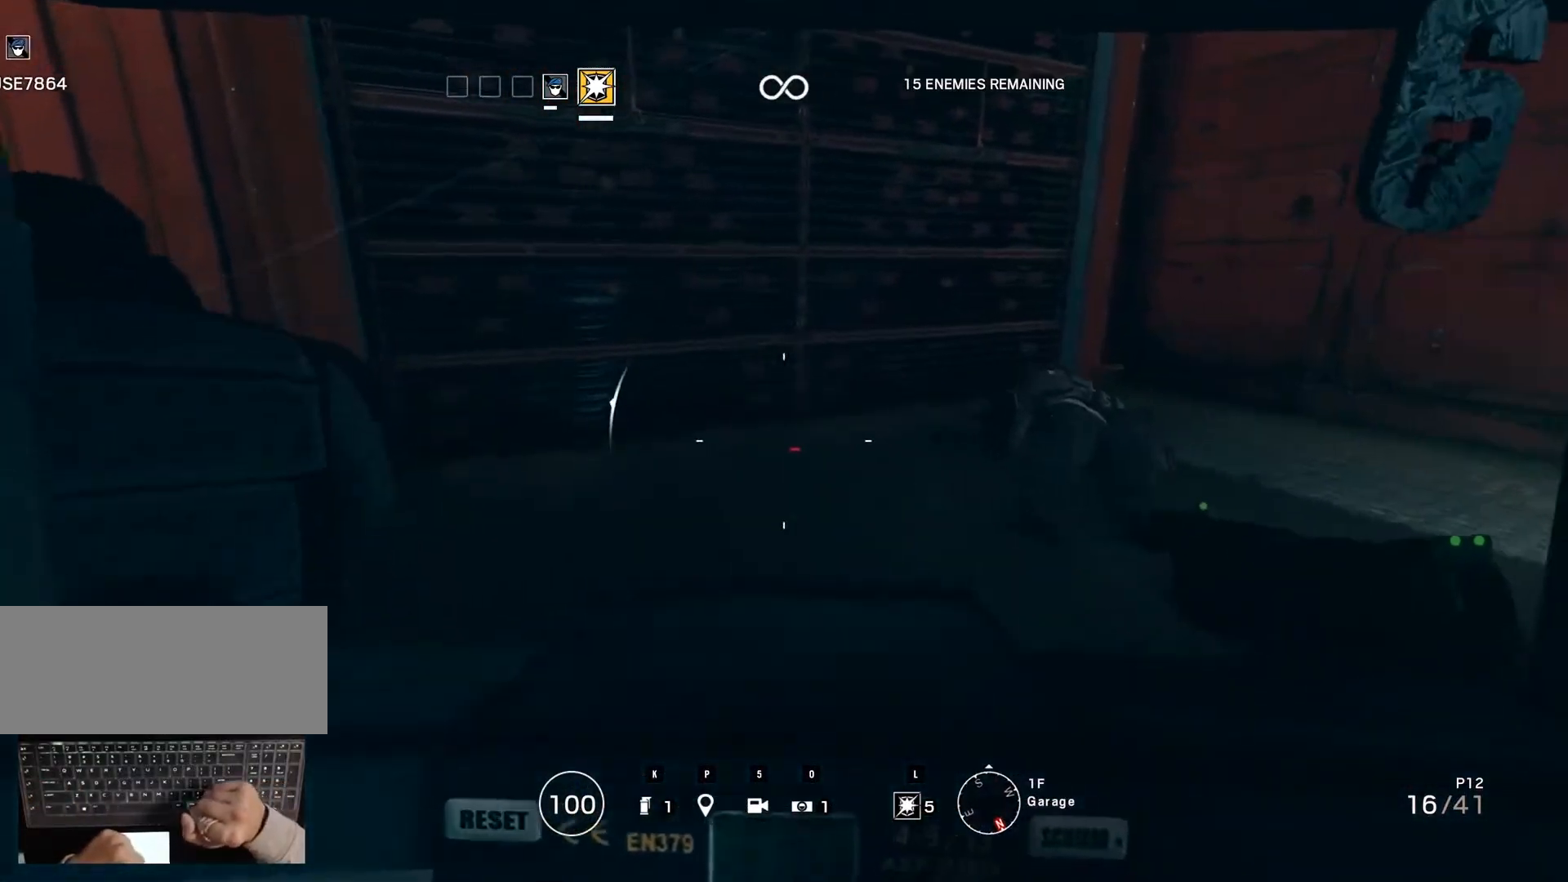
{"keys": ["ctrl_r"], "mouse": [], "events": []}
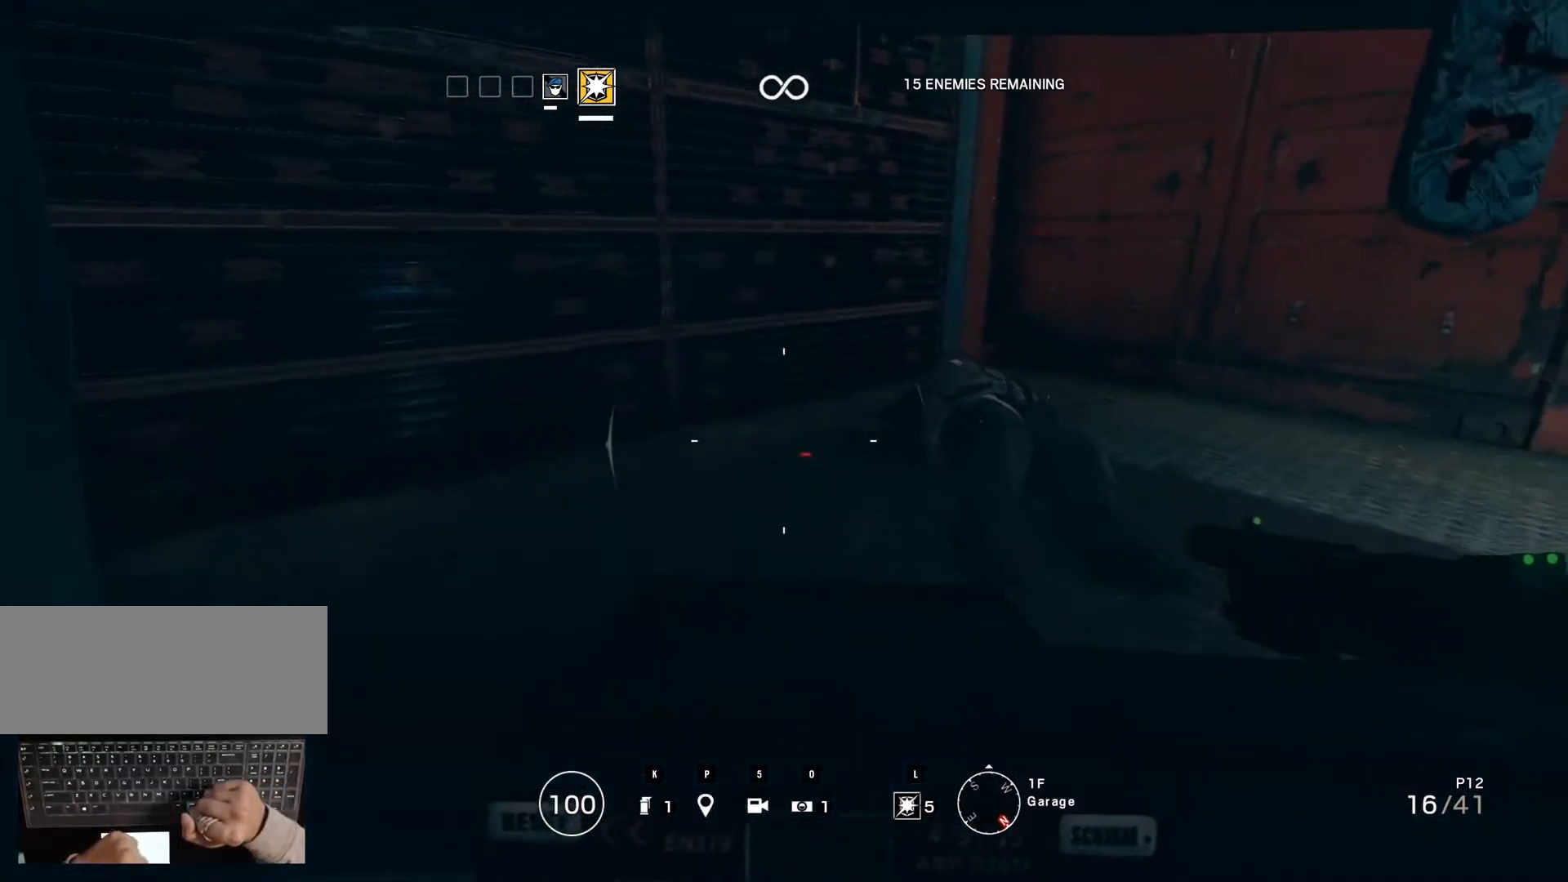
{"keys": ["ctrl_r"], "mouse": [], "events": []}
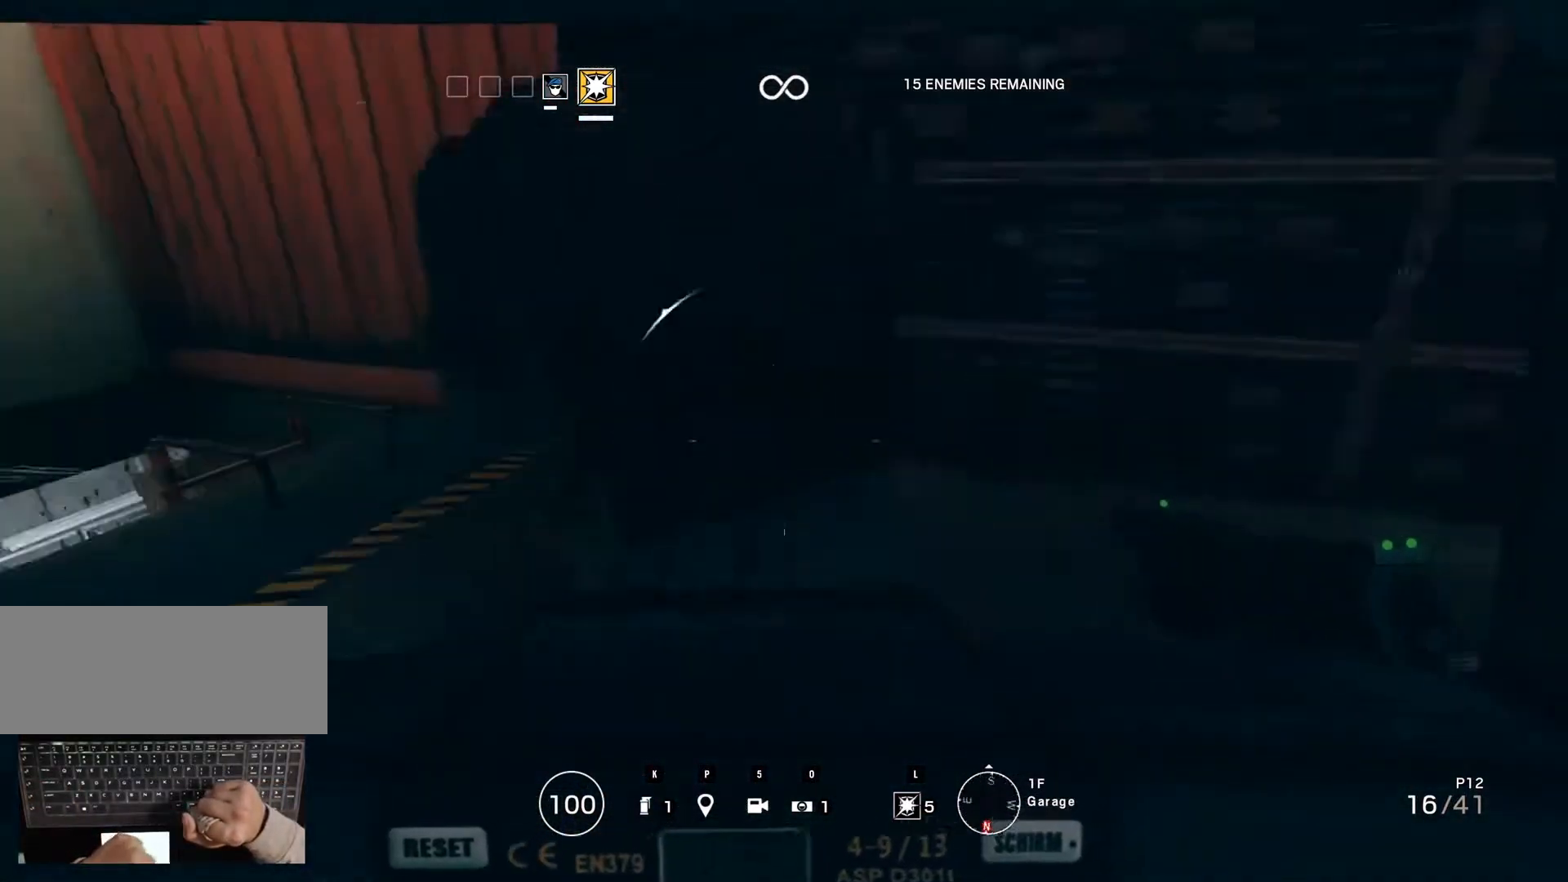
{"keys": [], "mouse": [], "events": [[383, "ctrl_r", "up"]]}
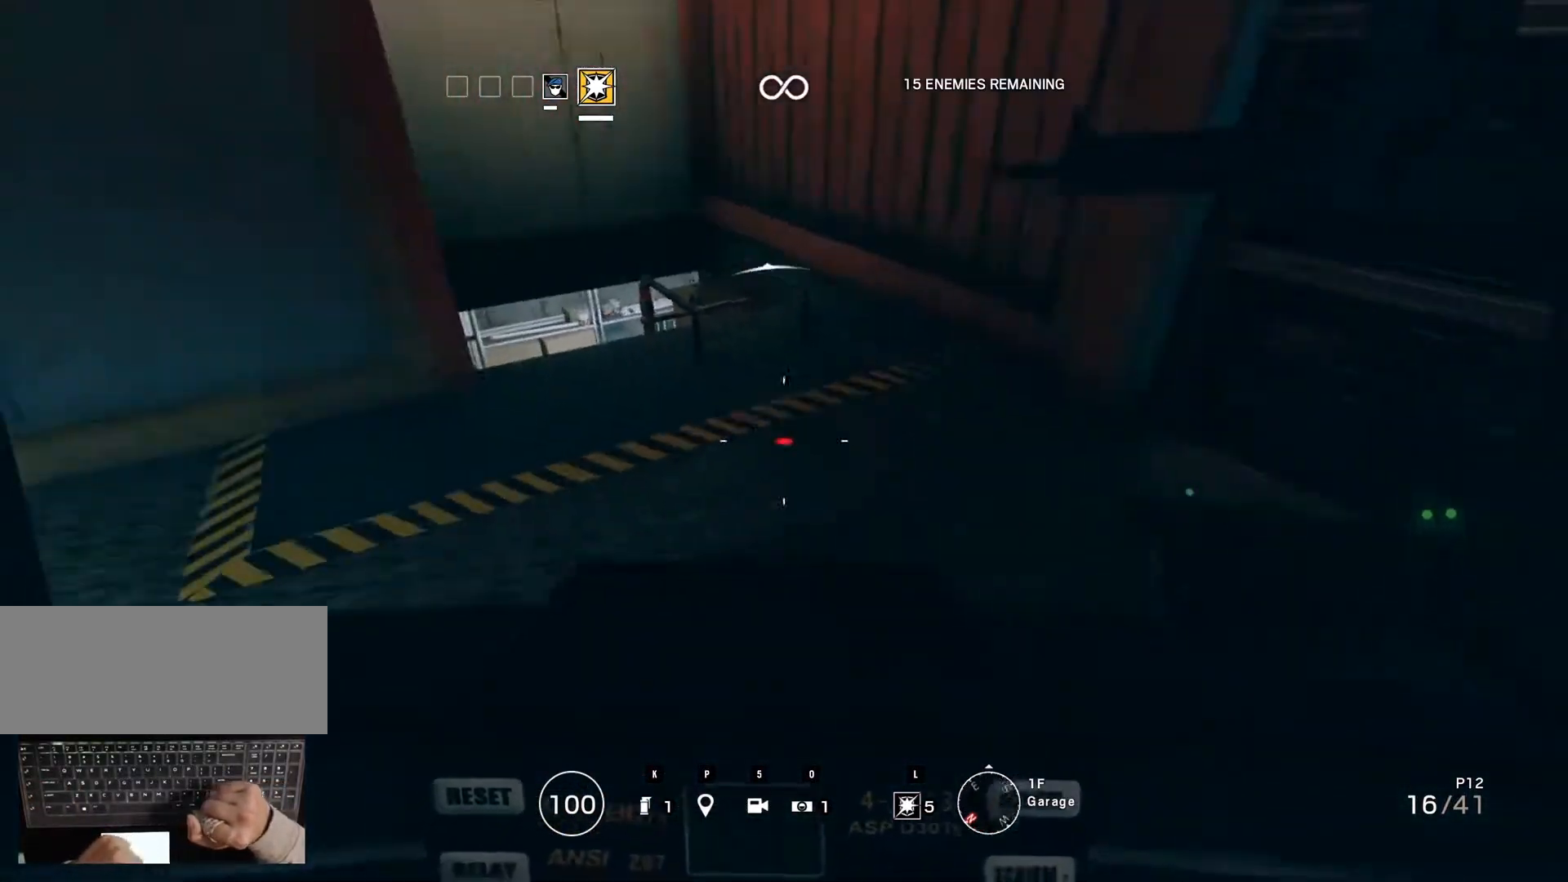
{"keys": ["ctrl_r"], "mouse": [], "events": [[217, "ctrl_r", "down"]]}
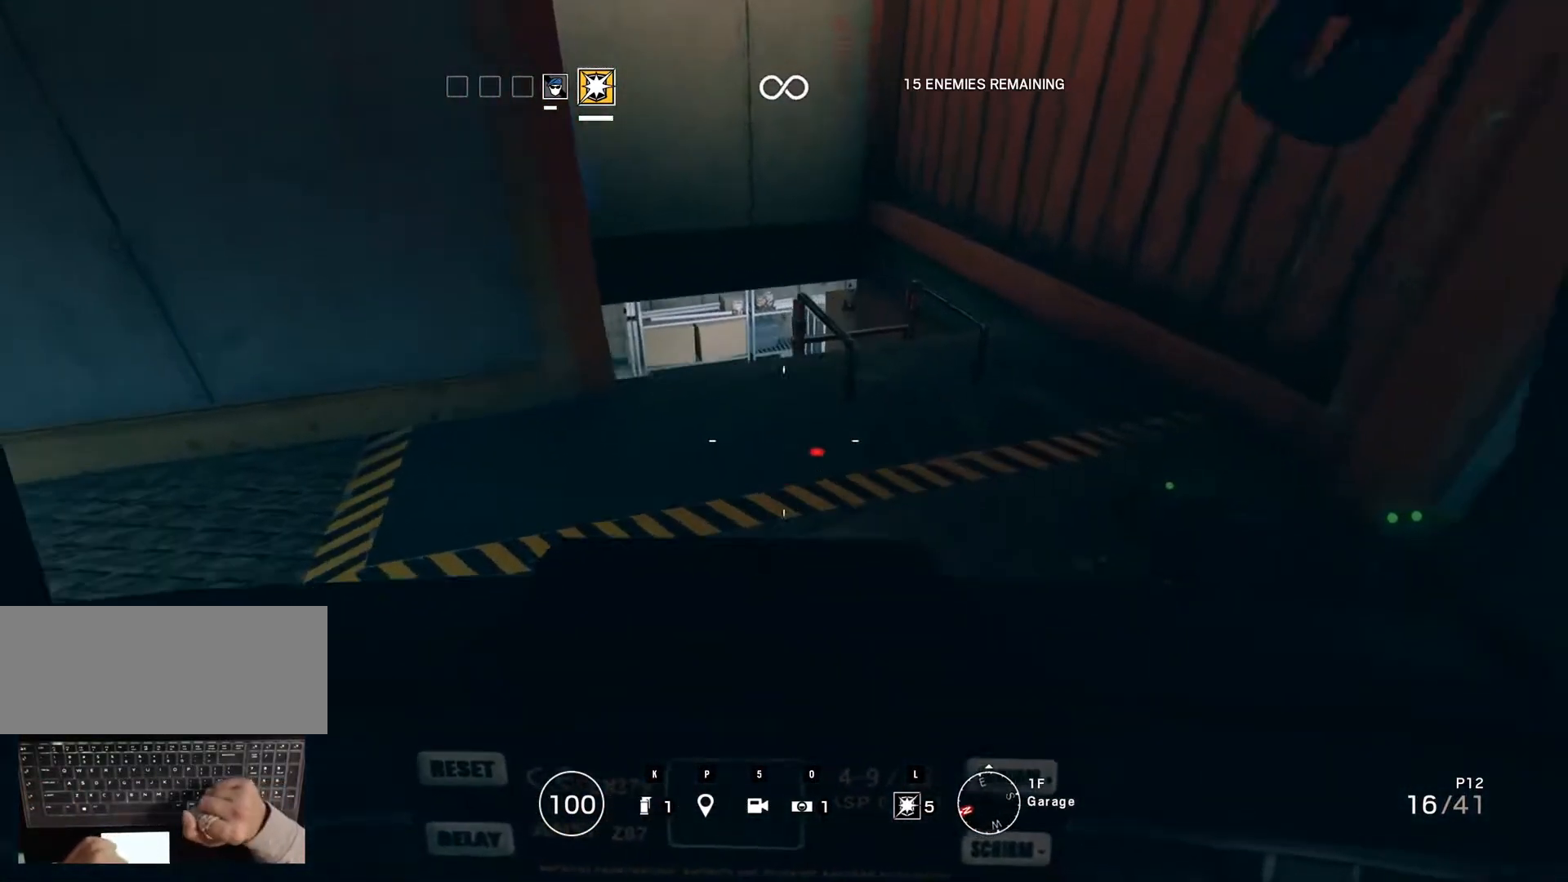
{"keys": ["ctrl_r"], "mouse": [], "events": []}
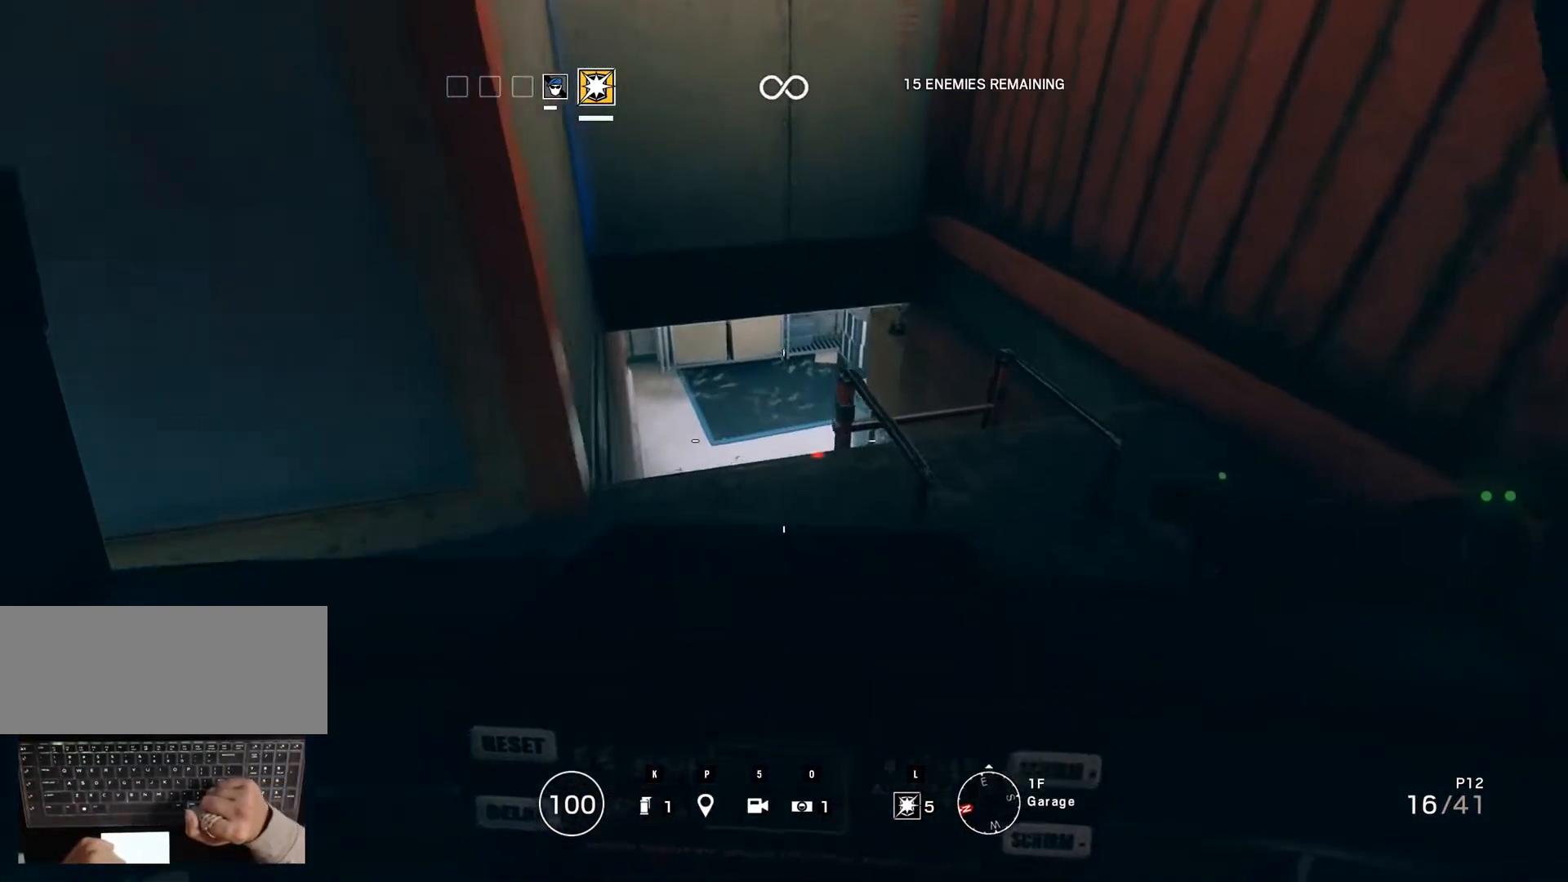
{"keys": [], "mouse": [], "events": [[250, "ctrl_r", "up"]]}
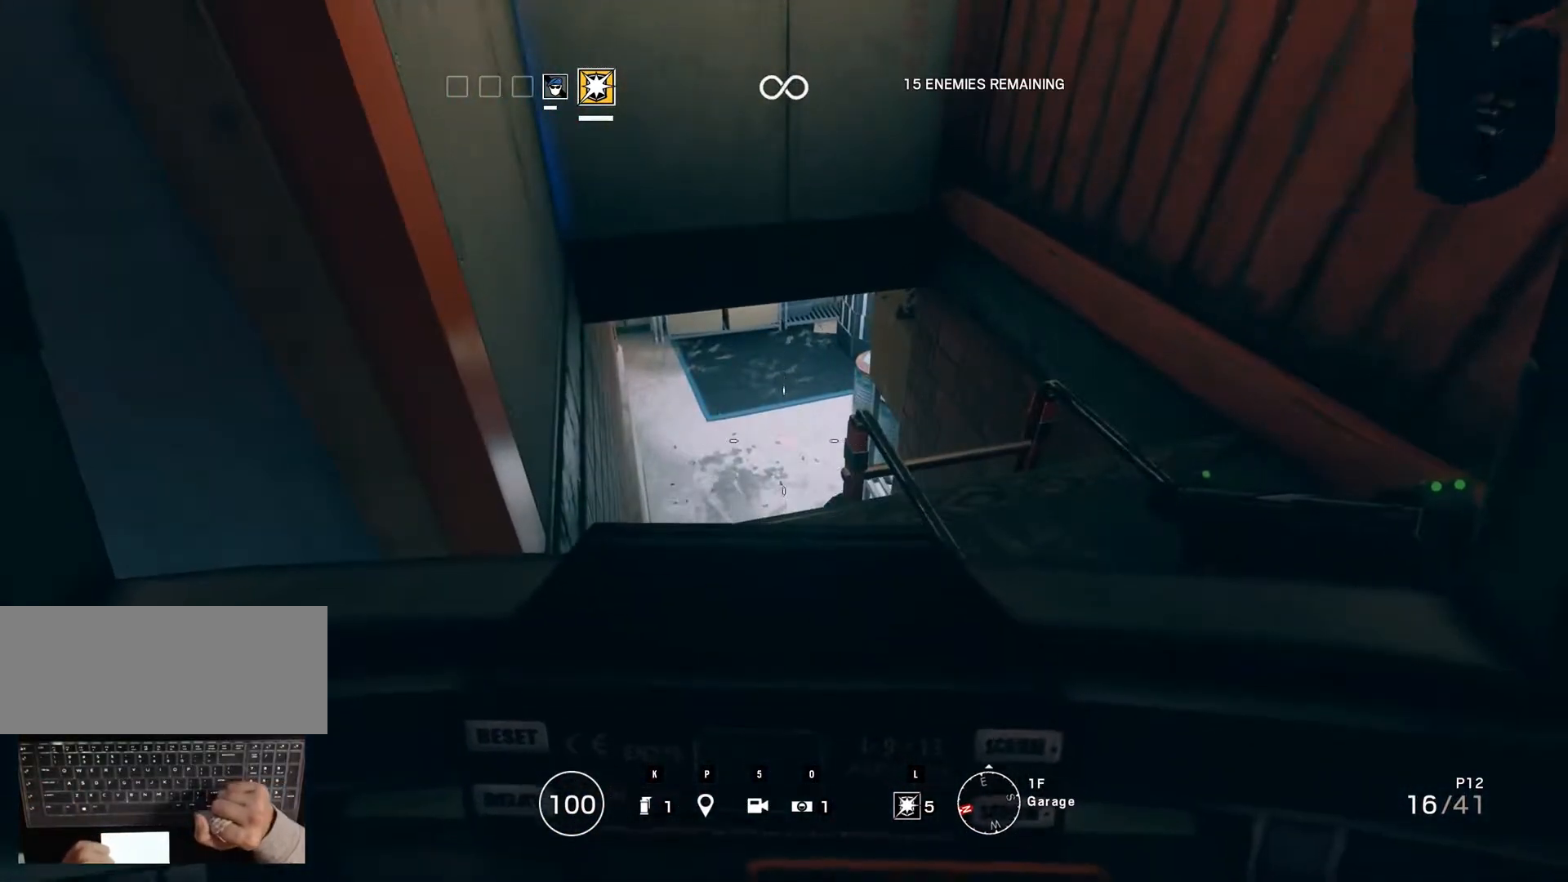
{"keys": [], "mouse": [], "events": [[117, "ctrl_r", "down"], [350, "ctrl_r", "up"]]}
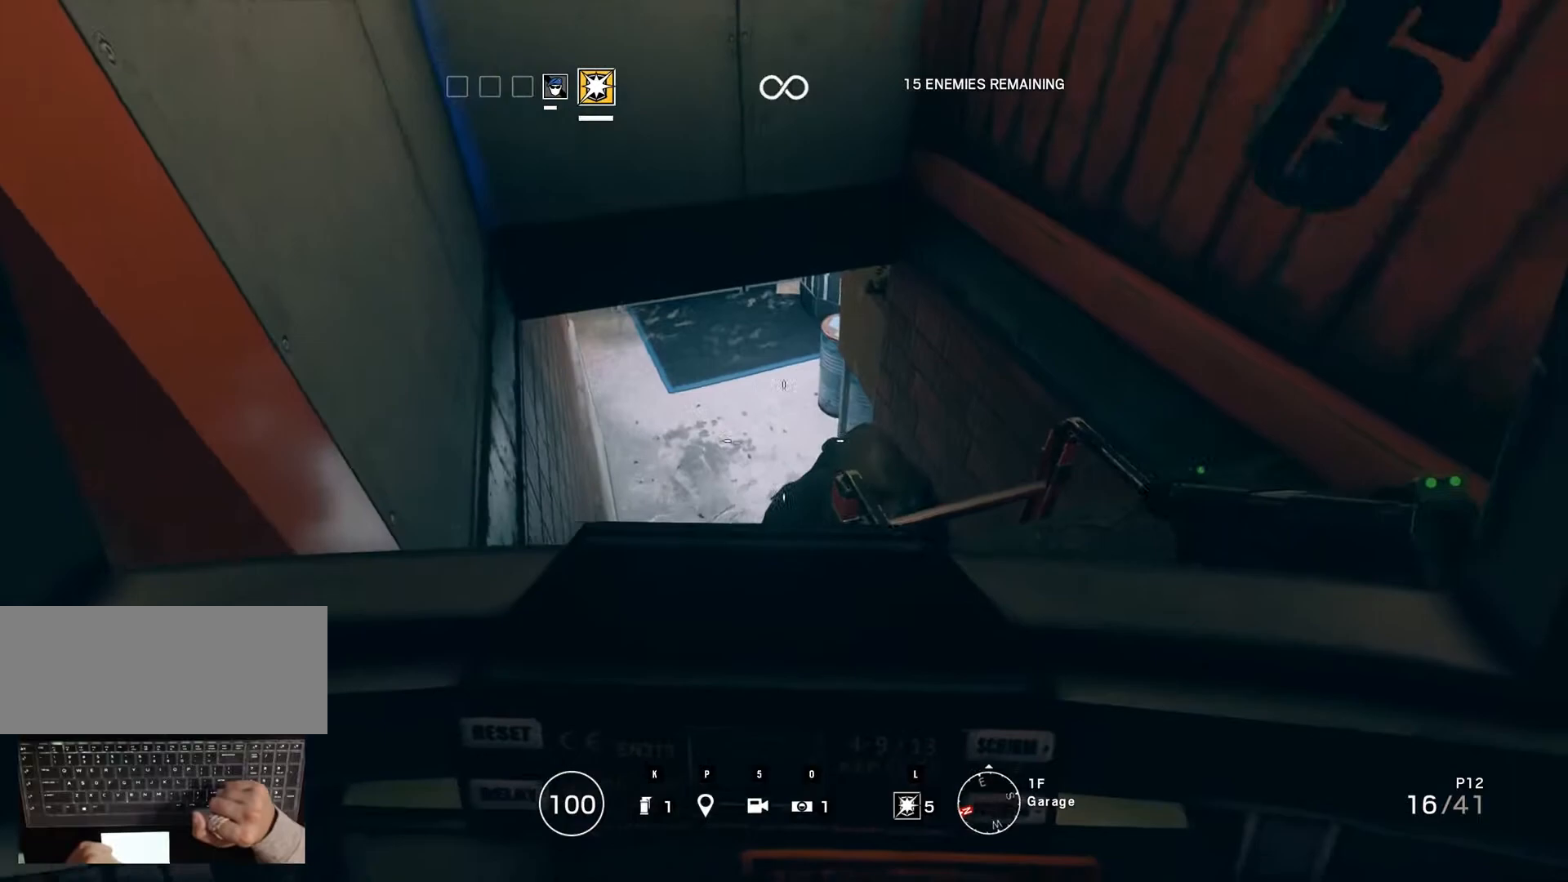
{"keys": ["shift_r"], "mouse": [], "events": [[500, "shift_r", "down"]]}
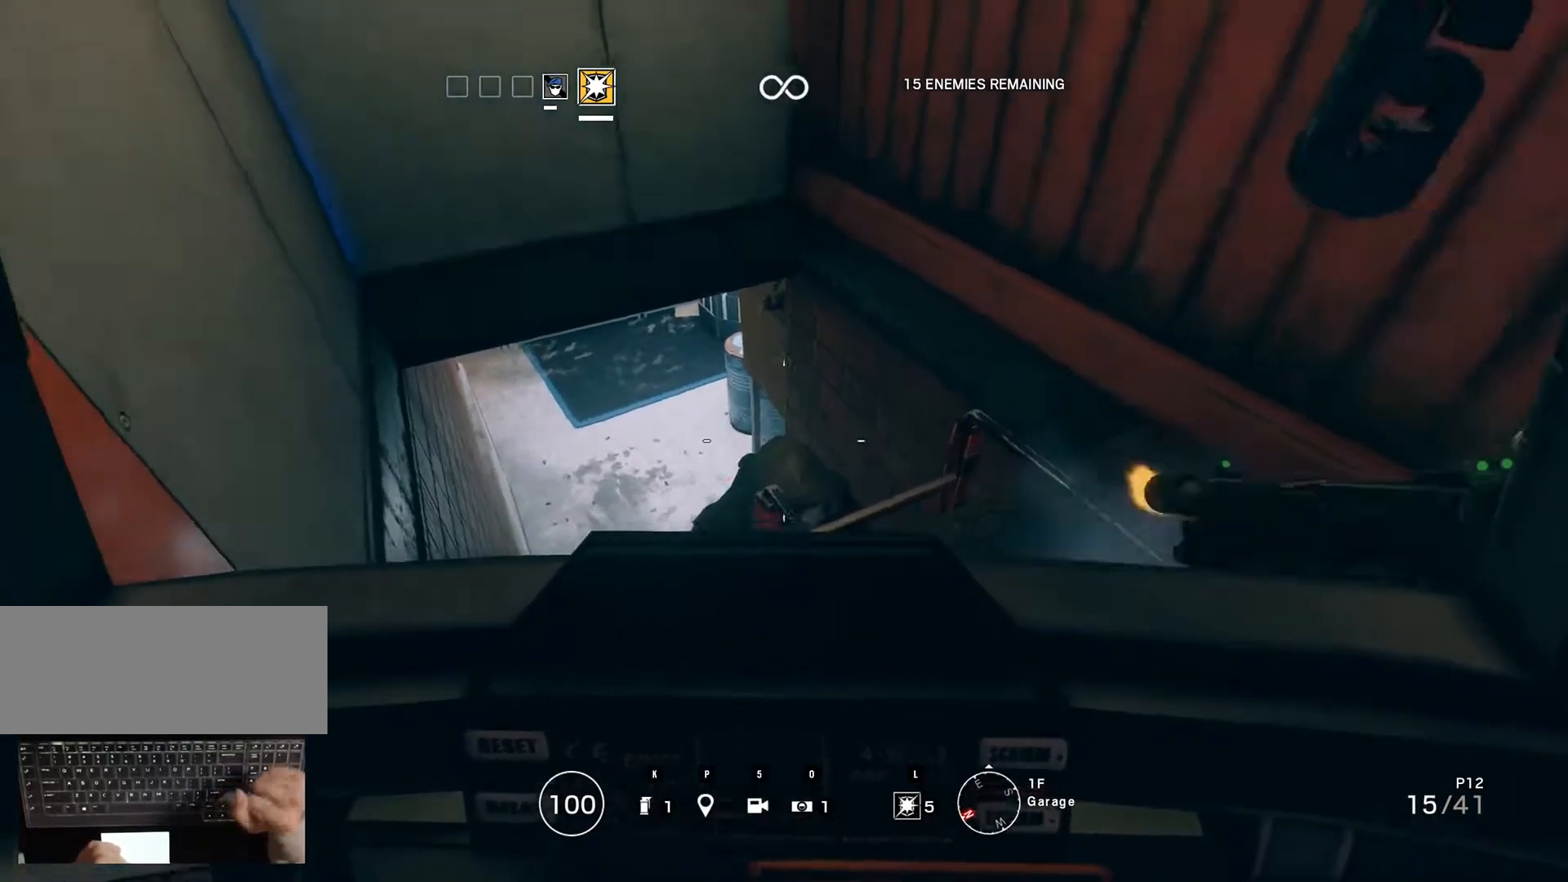
{"keys": [], "mouse": [], "events": [[150, "shift_r", "up"], [333, "shift_r", "down"], [383, "shift_r", "up"]]}
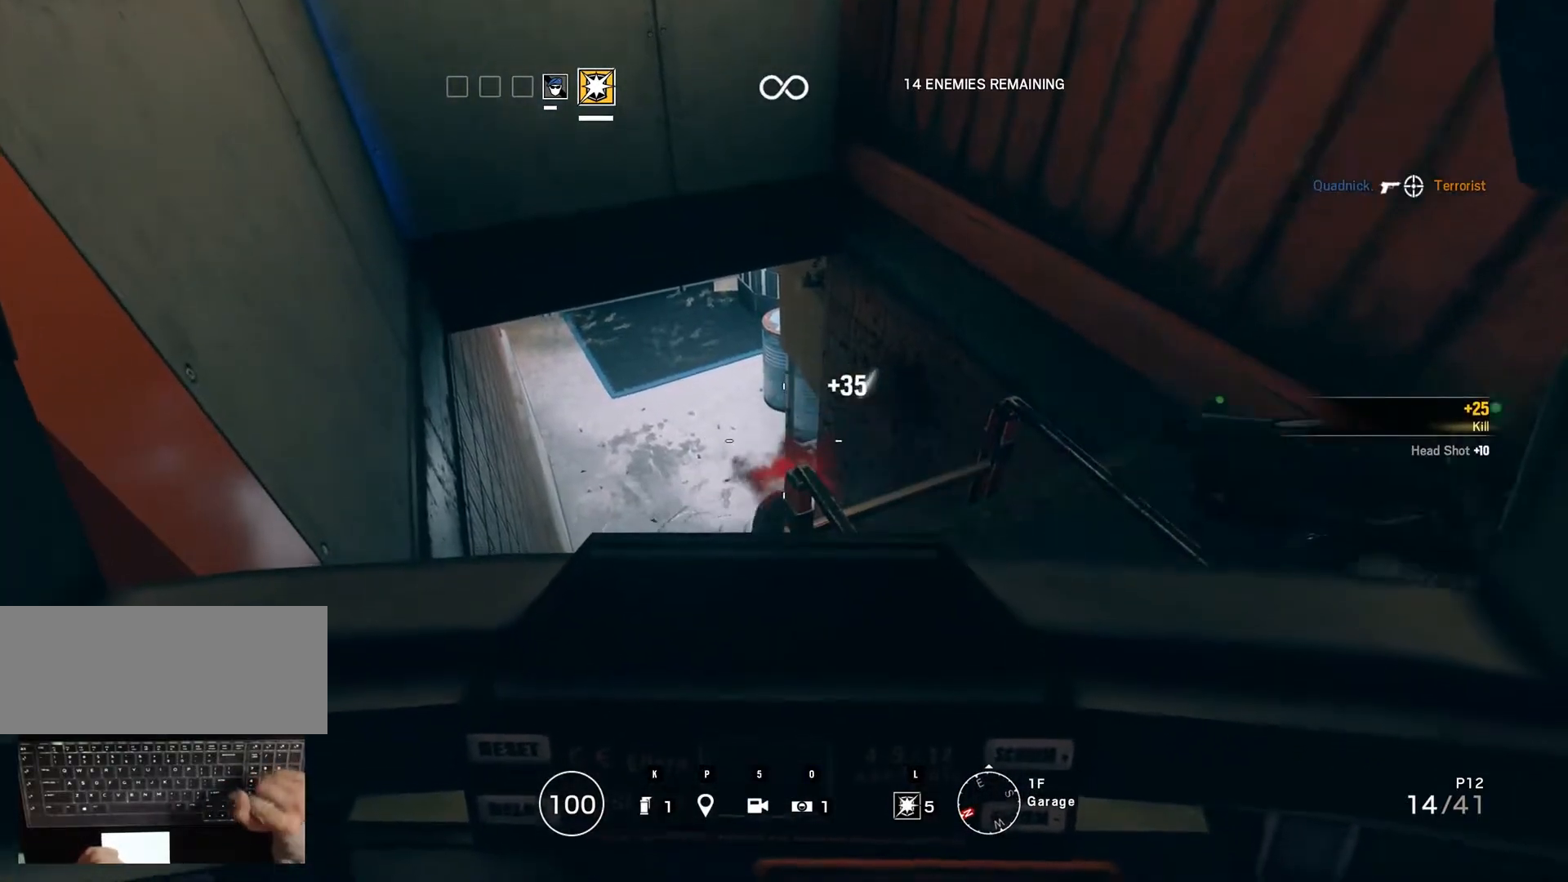
{"keys": [], "mouse": [], "events": []}
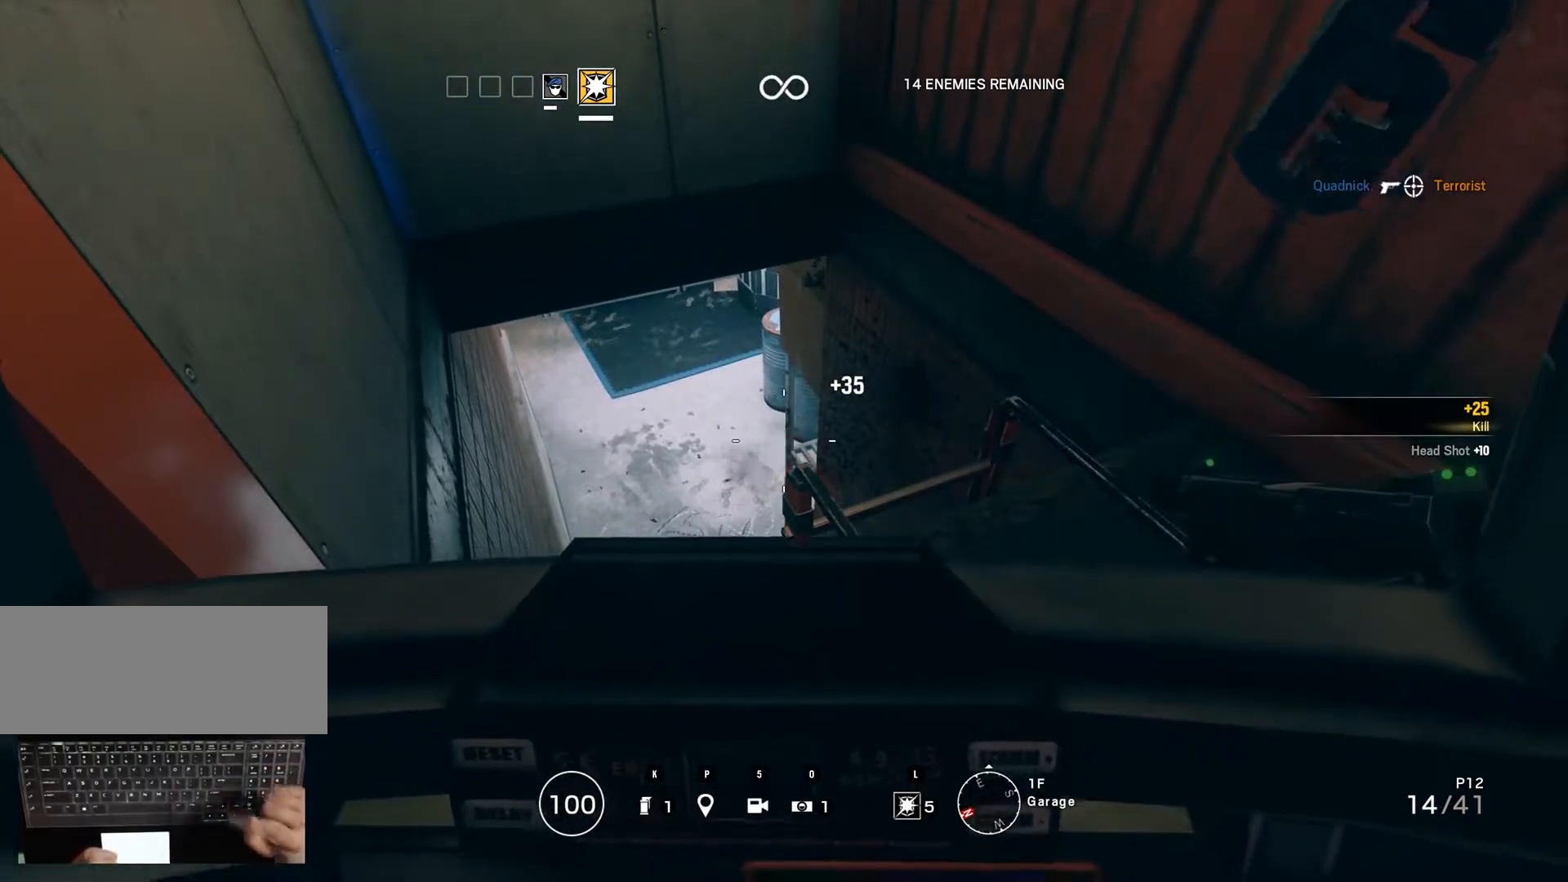
{"keys": ["n"], "mouse": [], "events": [[417, "n", "down"]]}
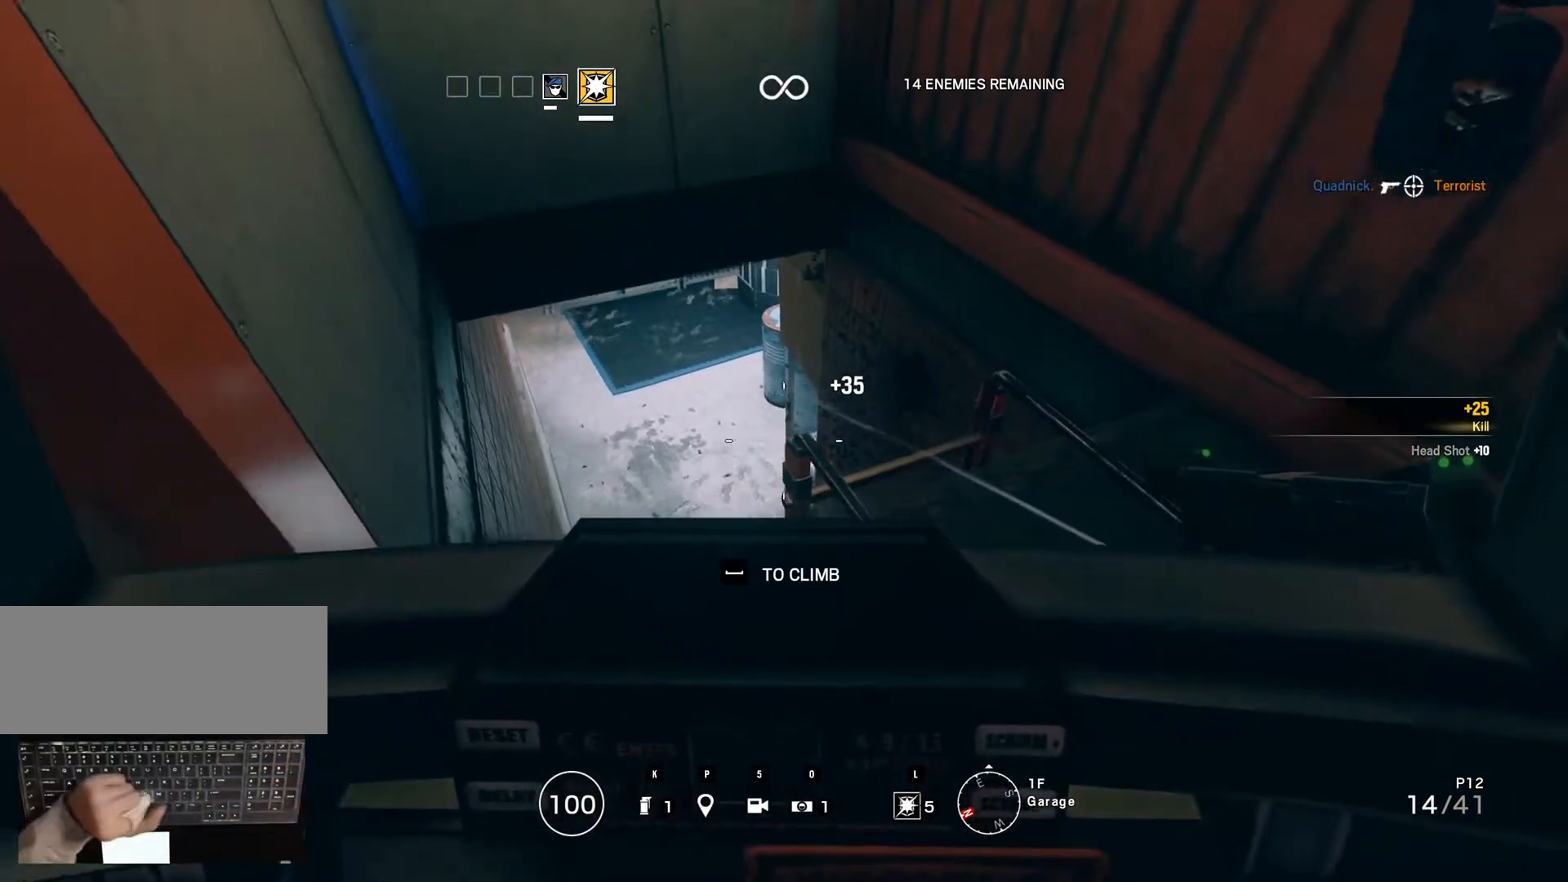
{"keys": ["n"], "mouse": [], "events": []}
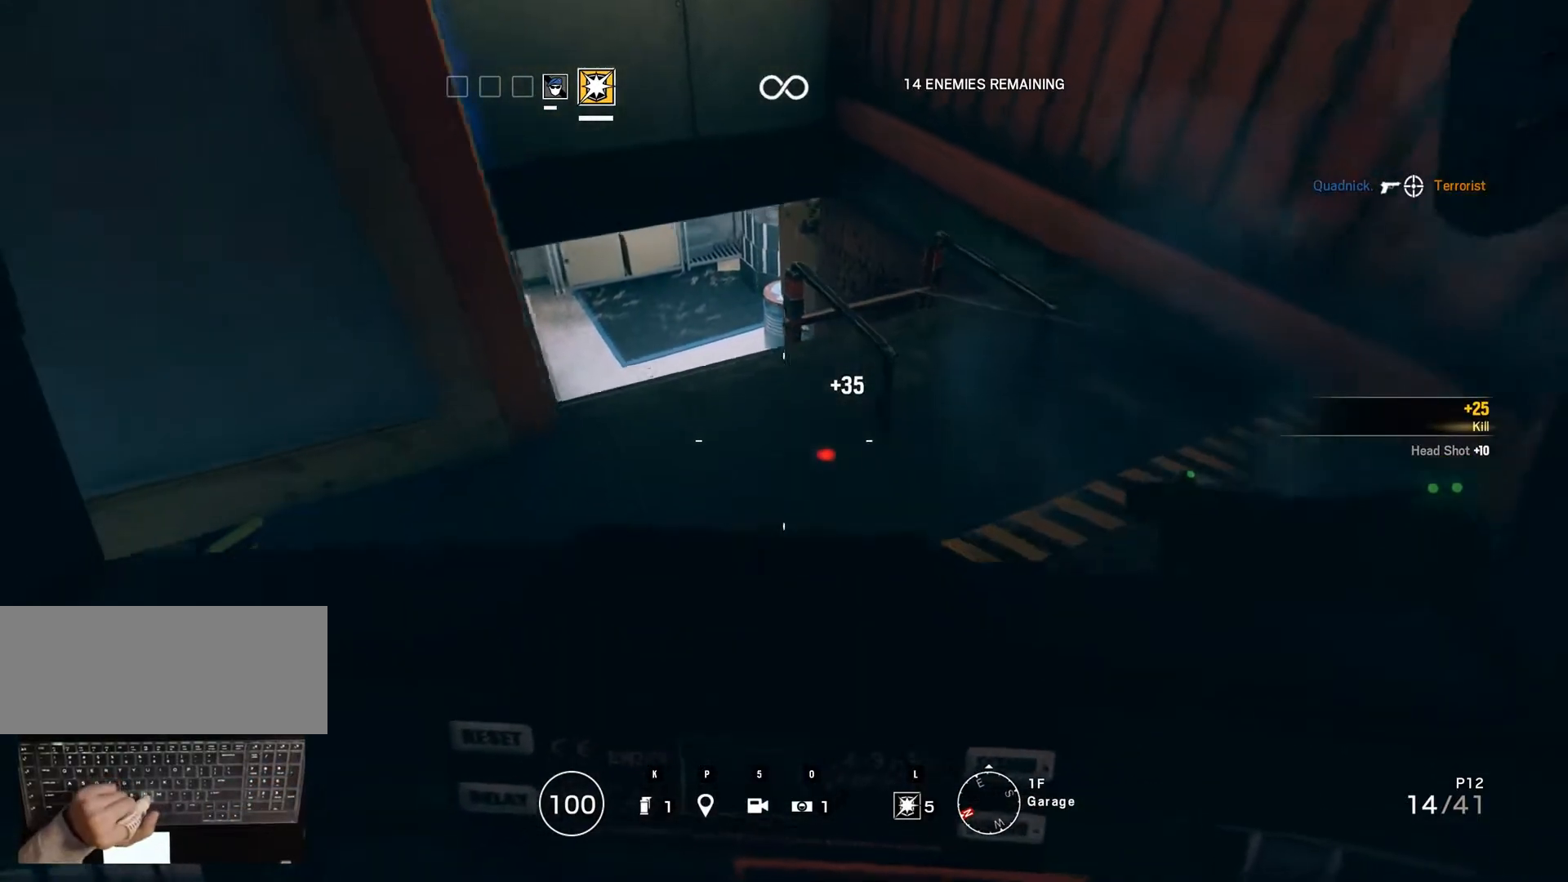
{"keys": [], "mouse": [], "events": [[400, "n", "up"]]}